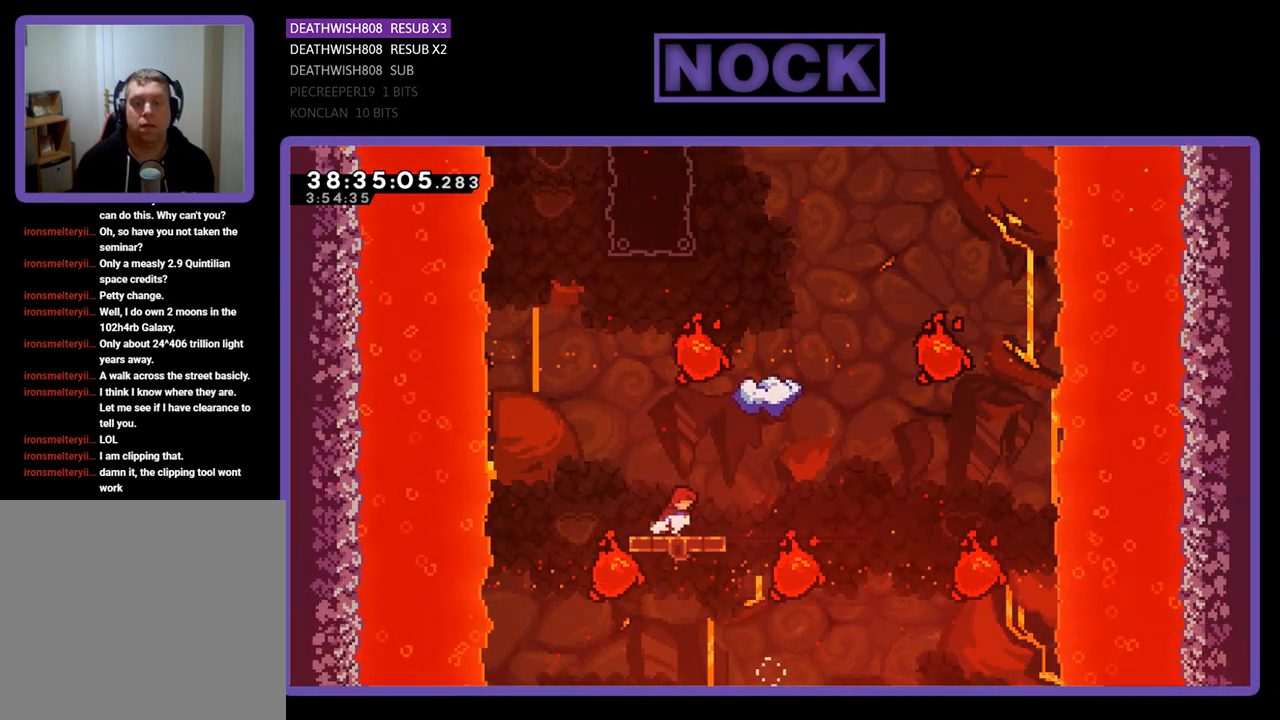
Gameplay with a controller (PlayStation layout); each line is a JSON object with the inputs held at the frame after it. "events" lists button and stick changes between this image and that frame as [ms after this image, input, new state], when the widget could be followed in between. Not read: left_stick right_stick.
{"buttons": ["CIRCLE", "R2", "DPAD_UP"], "events": [[233, "DPAD_RIGHT", "up"], [300, "CROSS", "up"], [367, "CIRCLE", "down"]]}
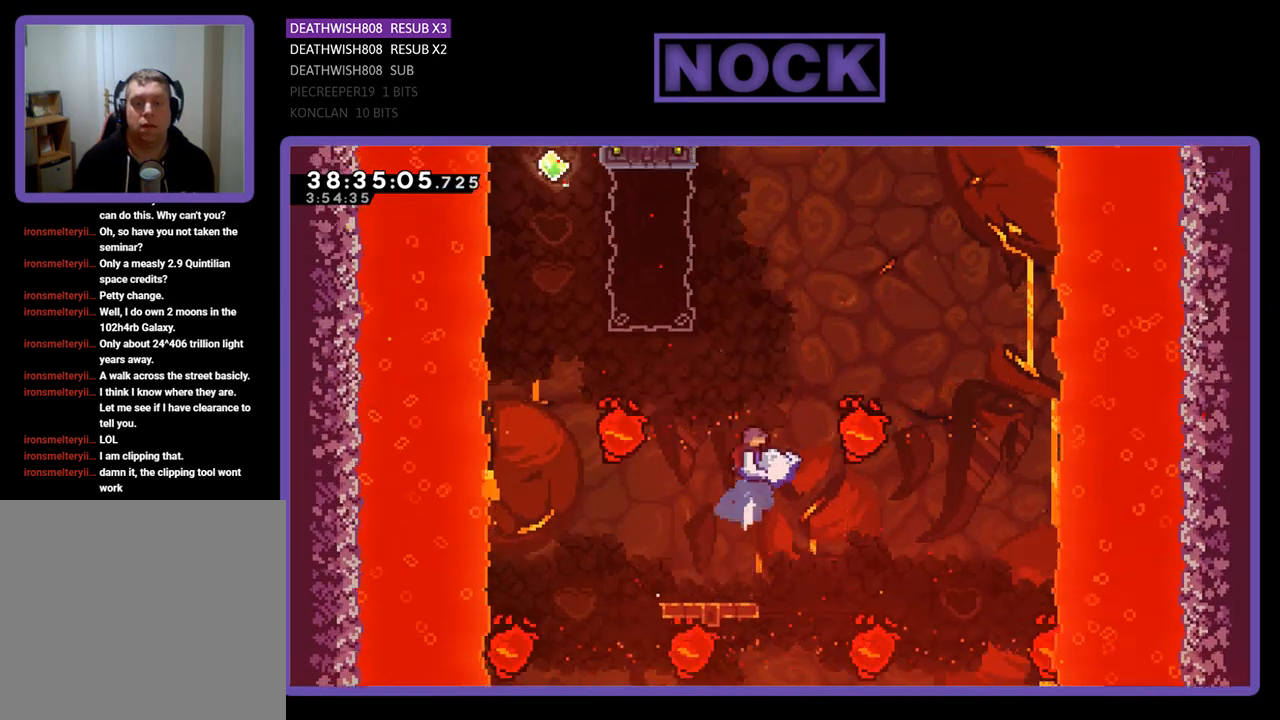
{"buttons": ["R2", "DPAD_UP"], "events": [[200, "CIRCLE", "up"], [200, "DPAD_UP", "up"], [433, "DPAD_UP", "down"]]}
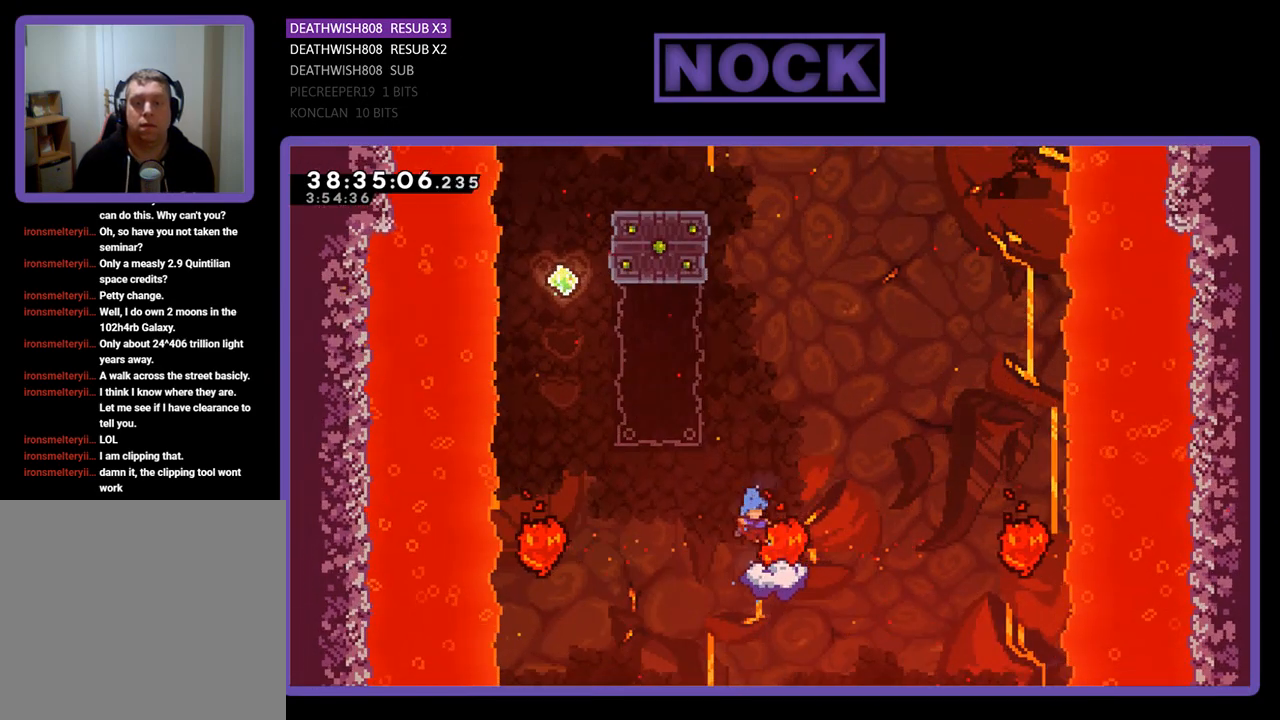
{"buttons": ["CROSS"], "events": [[167, "CROSS", "down"], [233, "DPAD_UP", "up"], [433, "R2", "up"]]}
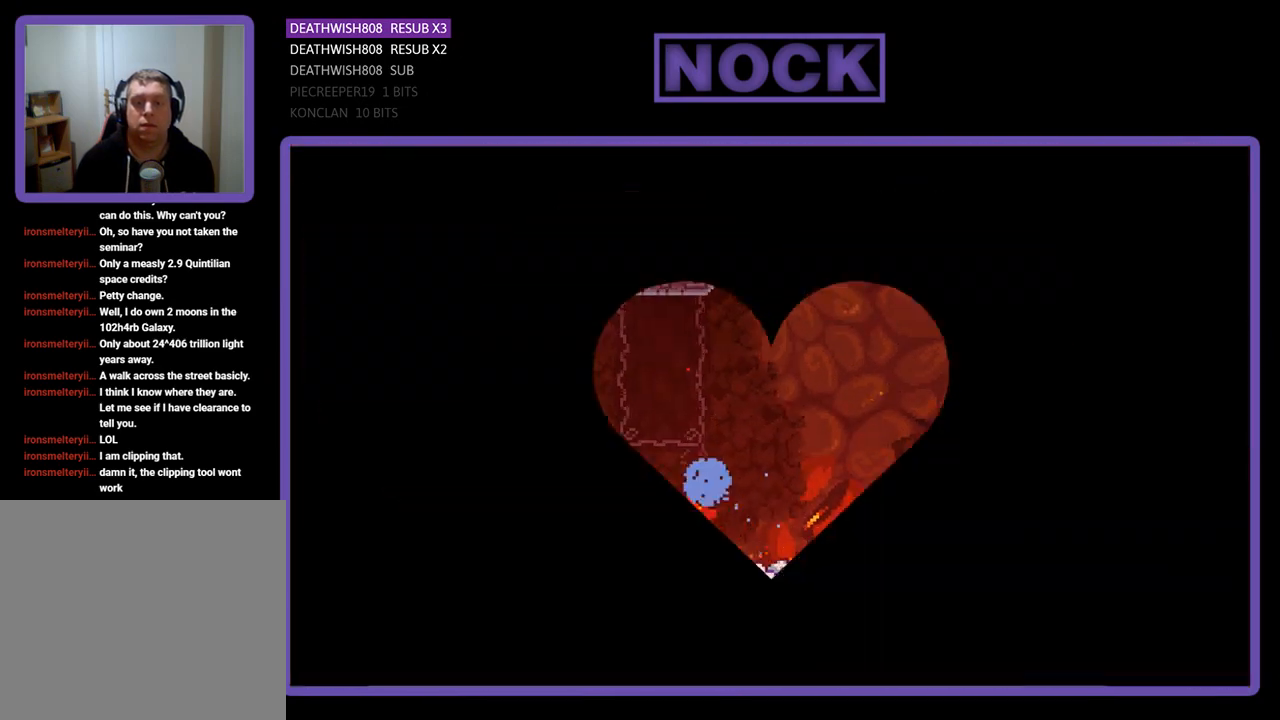
{"buttons": [], "events": [[100, "CROSS", "up"]]}
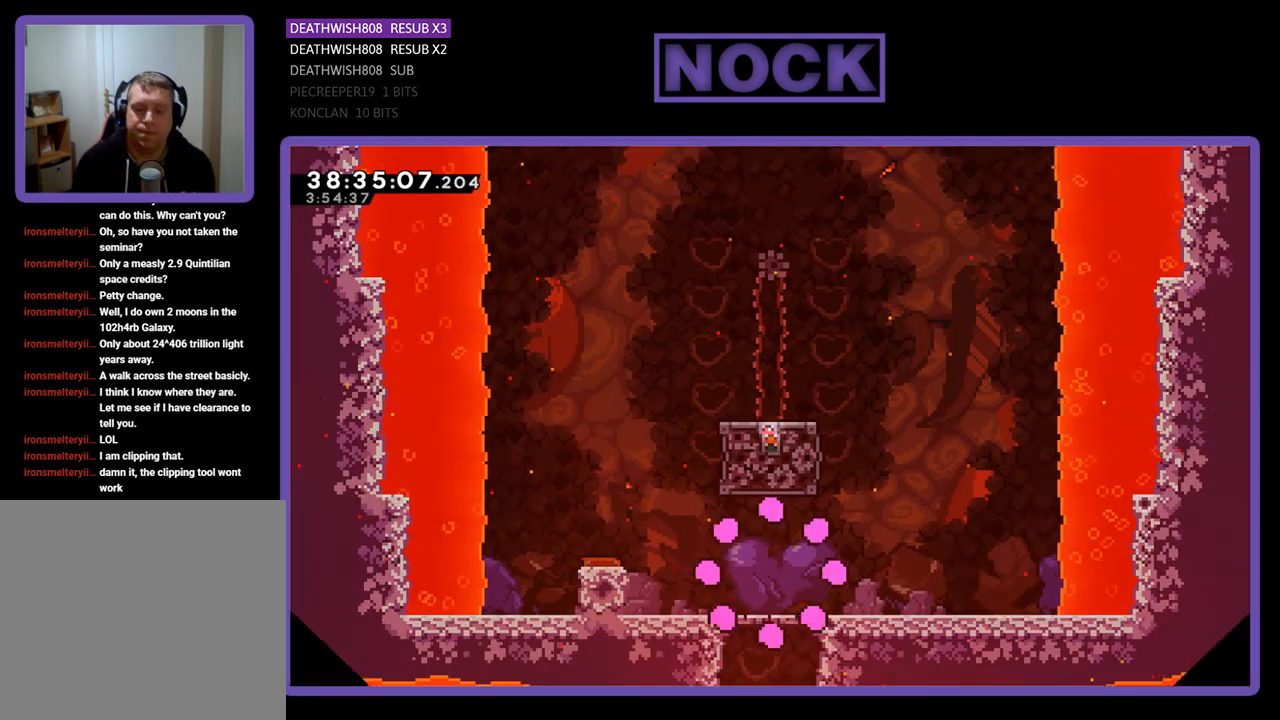
{"buttons": ["R2", "DPAD_LEFT"], "events": [[33, "R2", "down"], [433, "DPAD_LEFT", "down"]]}
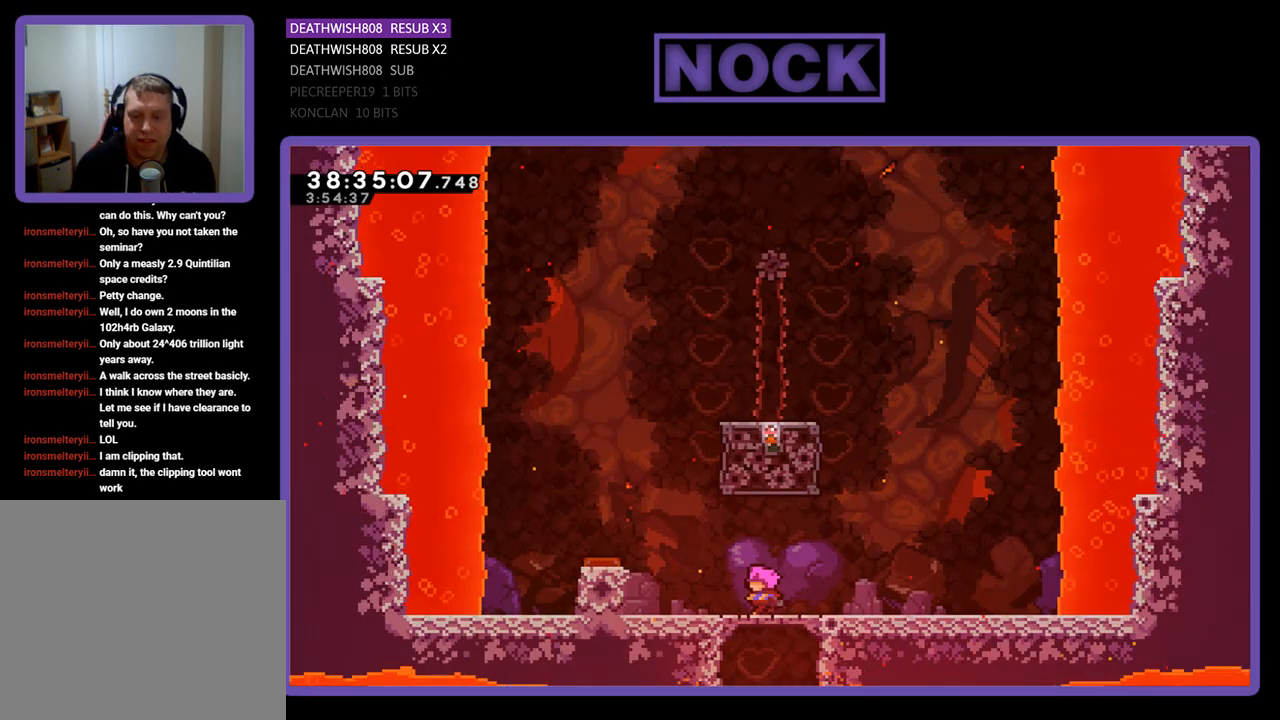
{"buttons": ["R2", "DPAD_LEFT"], "events": [[200, "CROSS", "down"], [433, "CROSS", "up"]]}
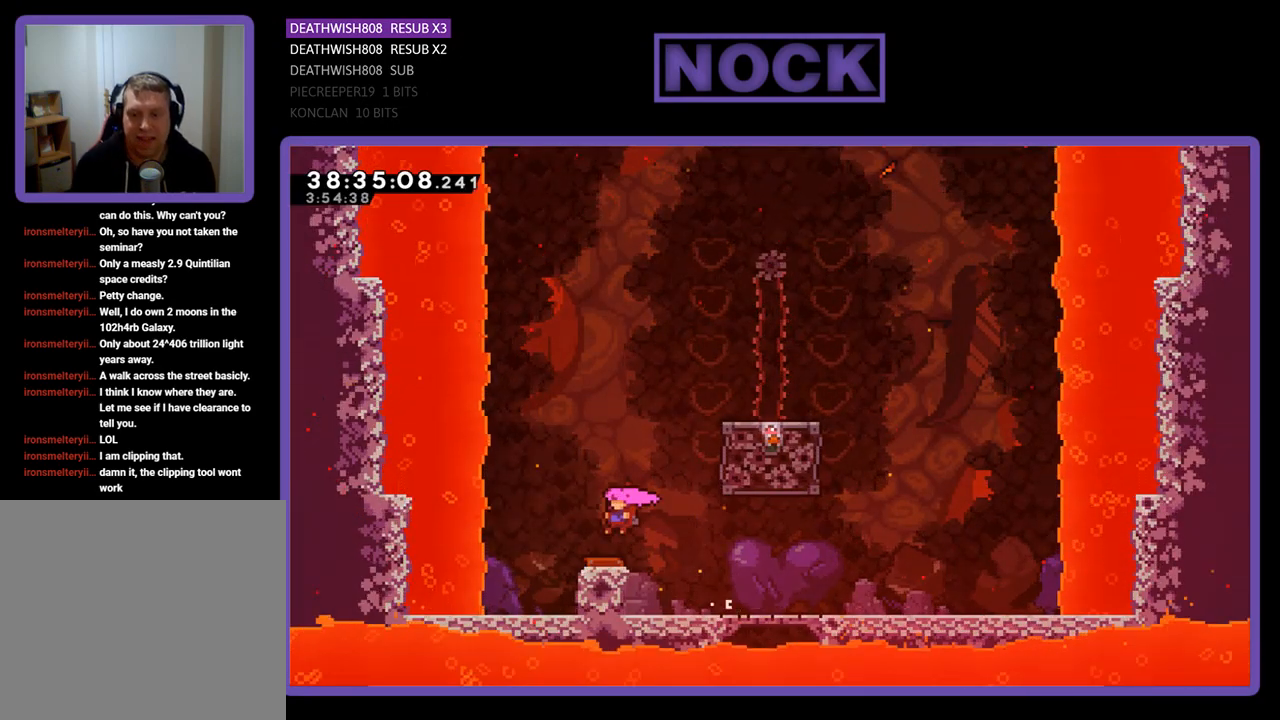
{"buttons": ["R2", "DPAD_UP", "DPAD_RIGHT"], "events": [[33, "DPAD_LEFT", "up"], [200, "DPAD_RIGHT", "down"], [200, "DPAD_UP", "down"], [233, "CROSS", "down"], [433, "CROSS", "up"]]}
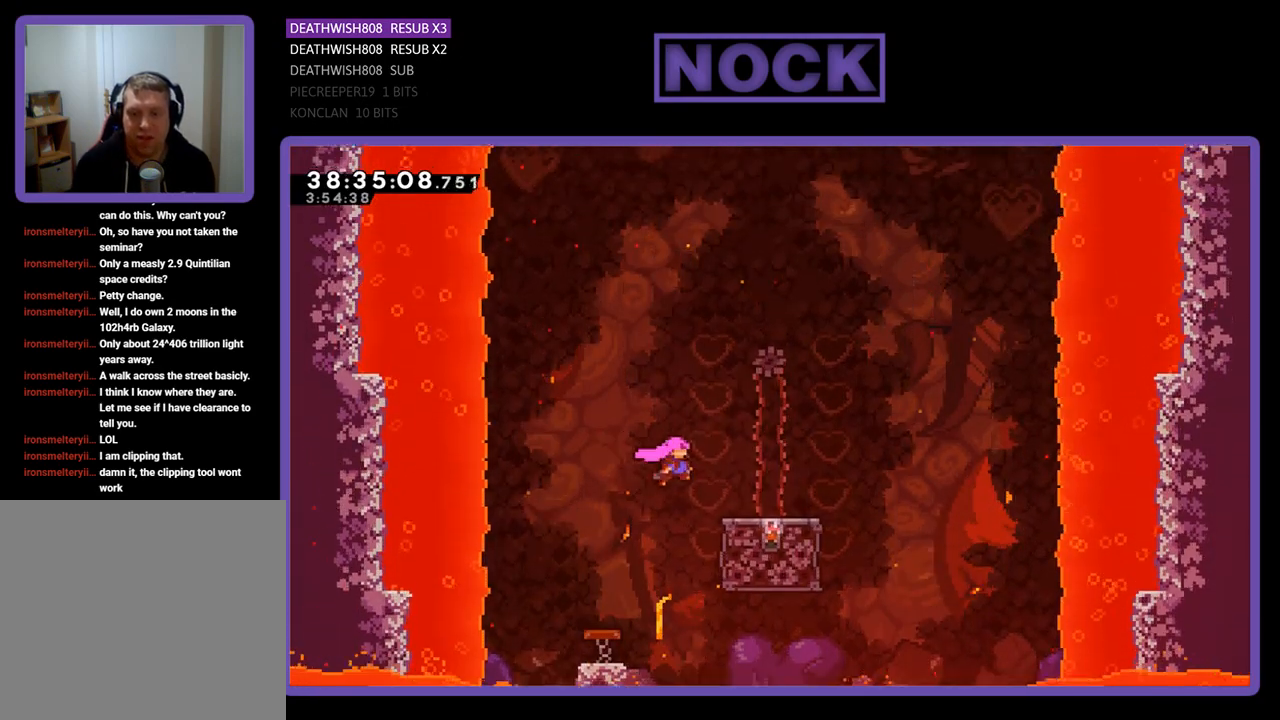
{"buttons": ["R2"], "events": [[33, "CIRCLE", "down"], [200, "CIRCLE", "up"], [200, "DPAD_UP", "up"], [233, "DPAD_RIGHT", "up"]]}
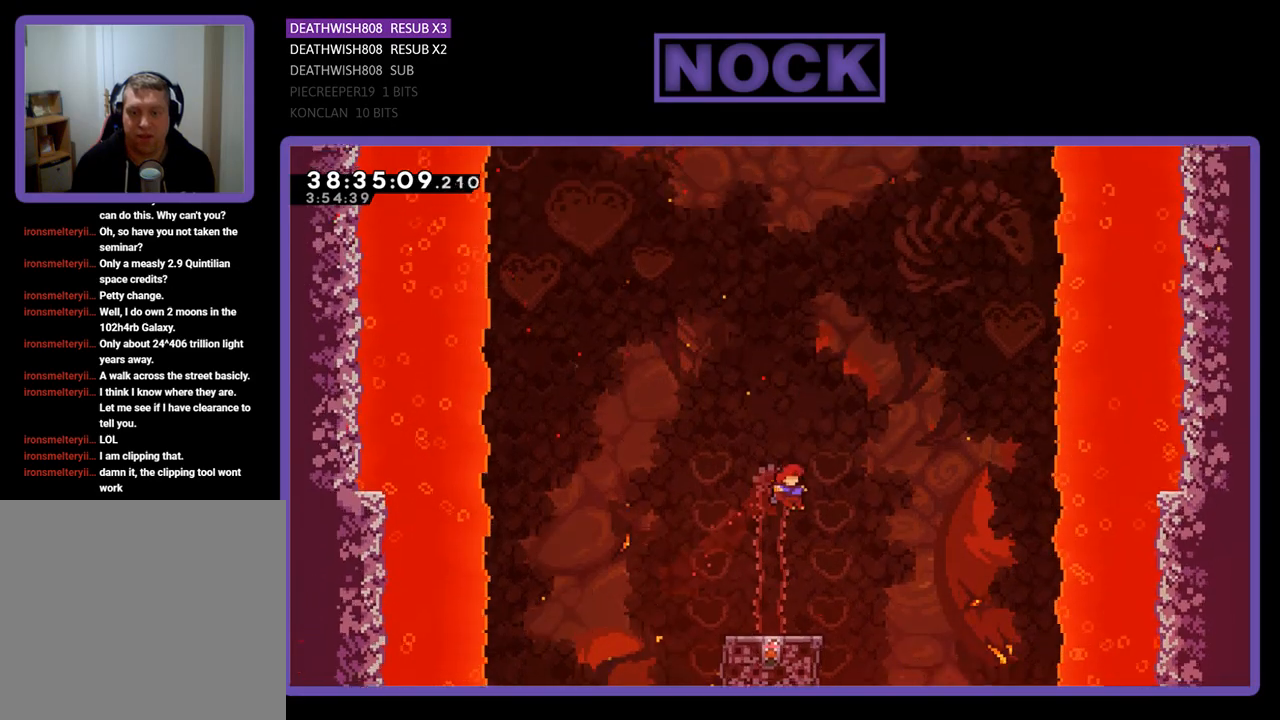
{"buttons": ["R2"], "events": [[100, "DPAD_LEFT", "down"], [200, "DPAD_LEFT", "up"]]}
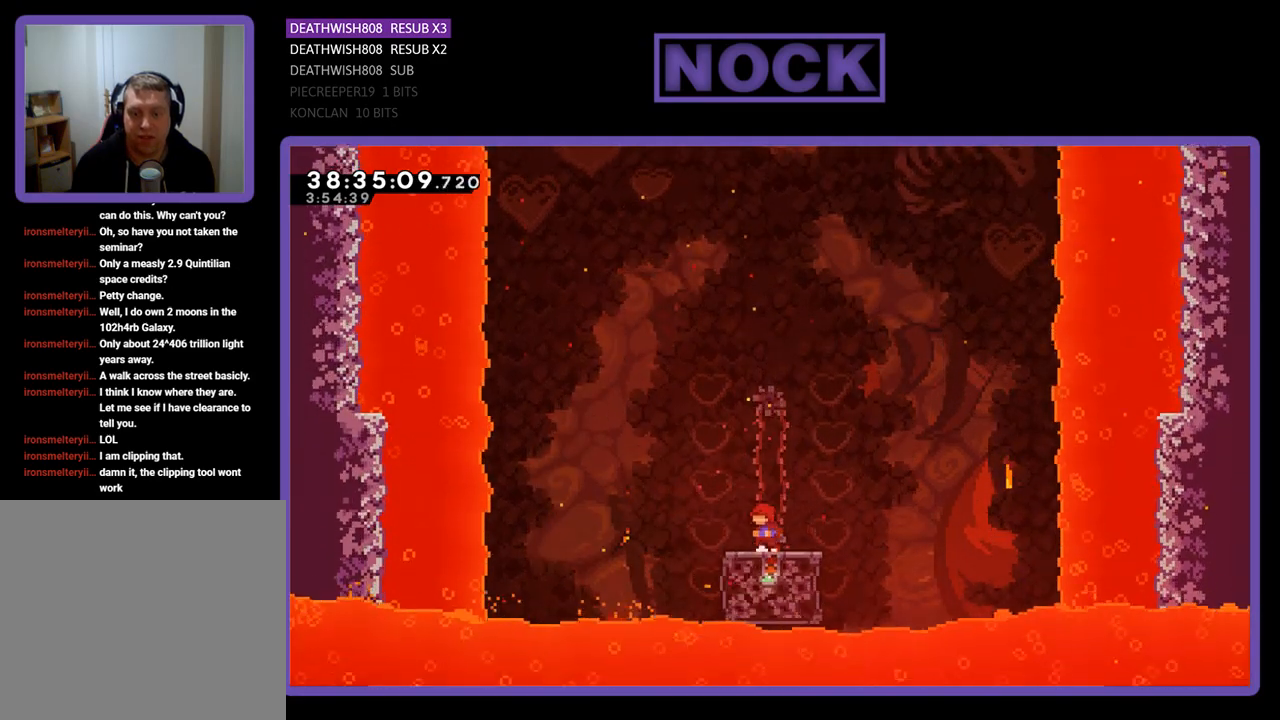
{"buttons": ["CROSS", "R2", "DPAD_UP"], "events": [[200, "DPAD_UP", "down"], [367, "CROSS", "down"]]}
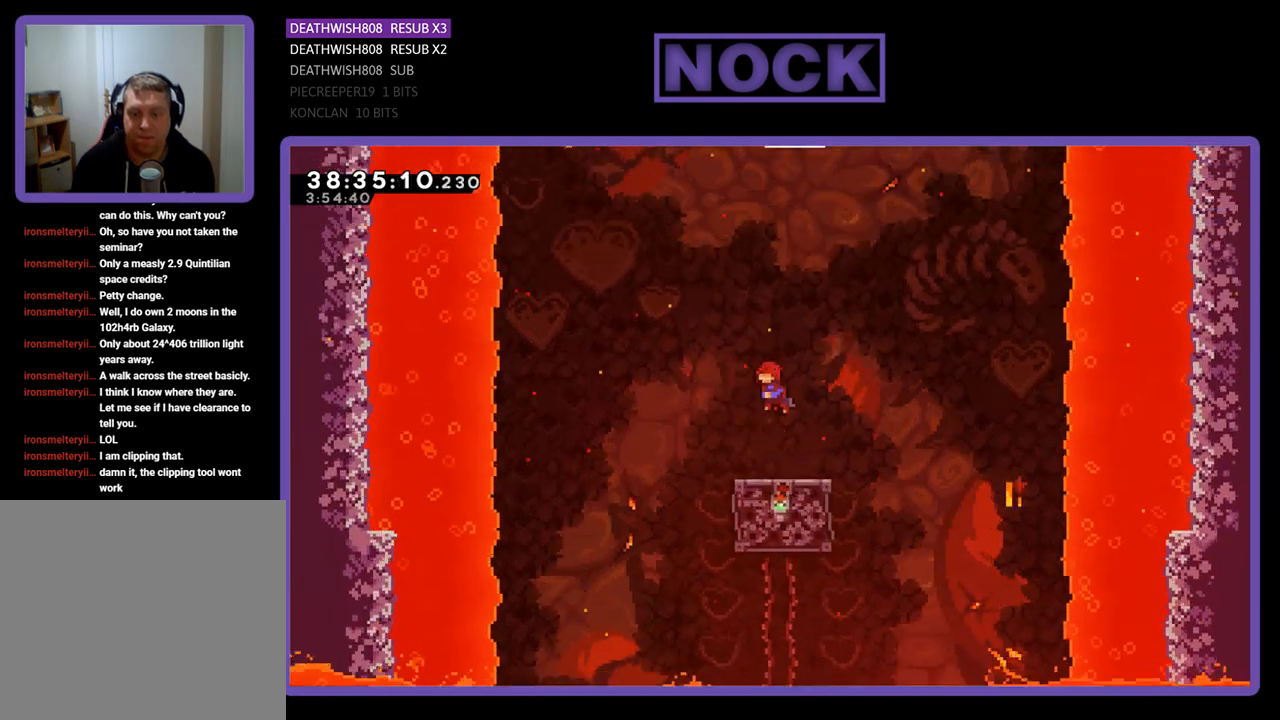
{"buttons": ["CIRCLE", "R2", "DPAD_UP"], "events": [[200, "CROSS", "up"], [300, "CIRCLE", "down"]]}
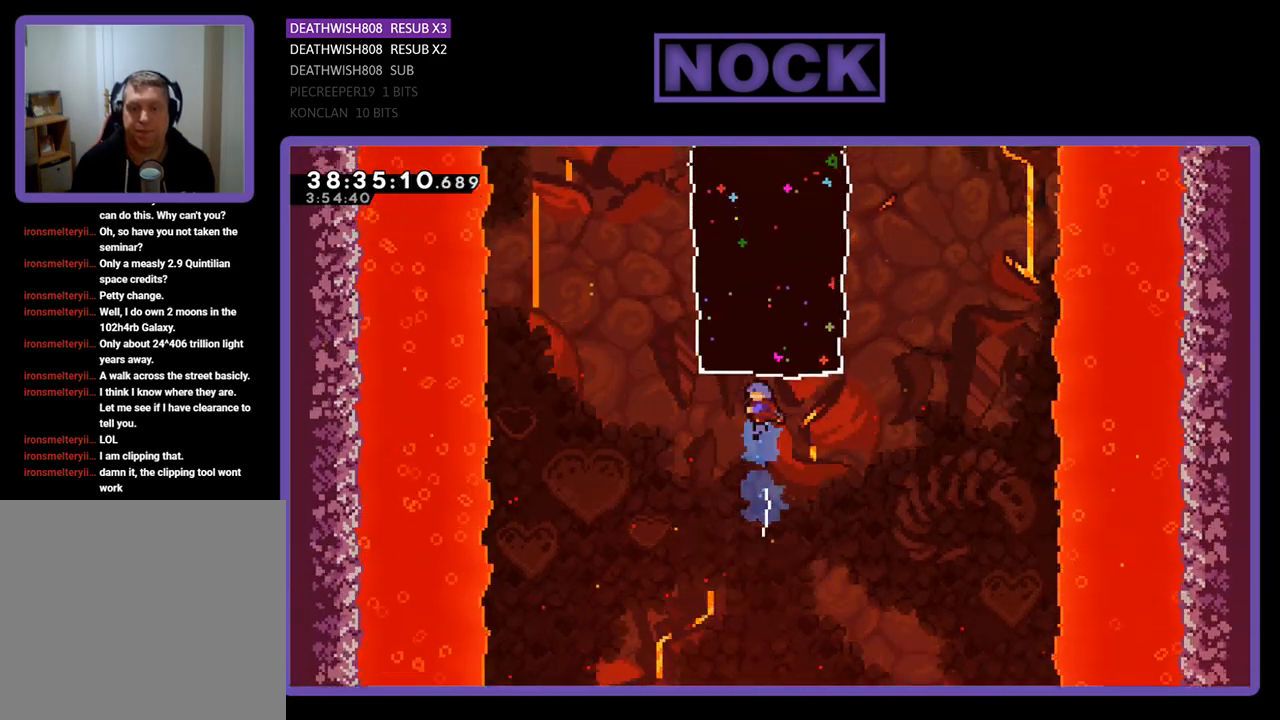
{"buttons": ["R2"], "events": [[300, "CIRCLE", "up"], [467, "DPAD_UP", "up"]]}
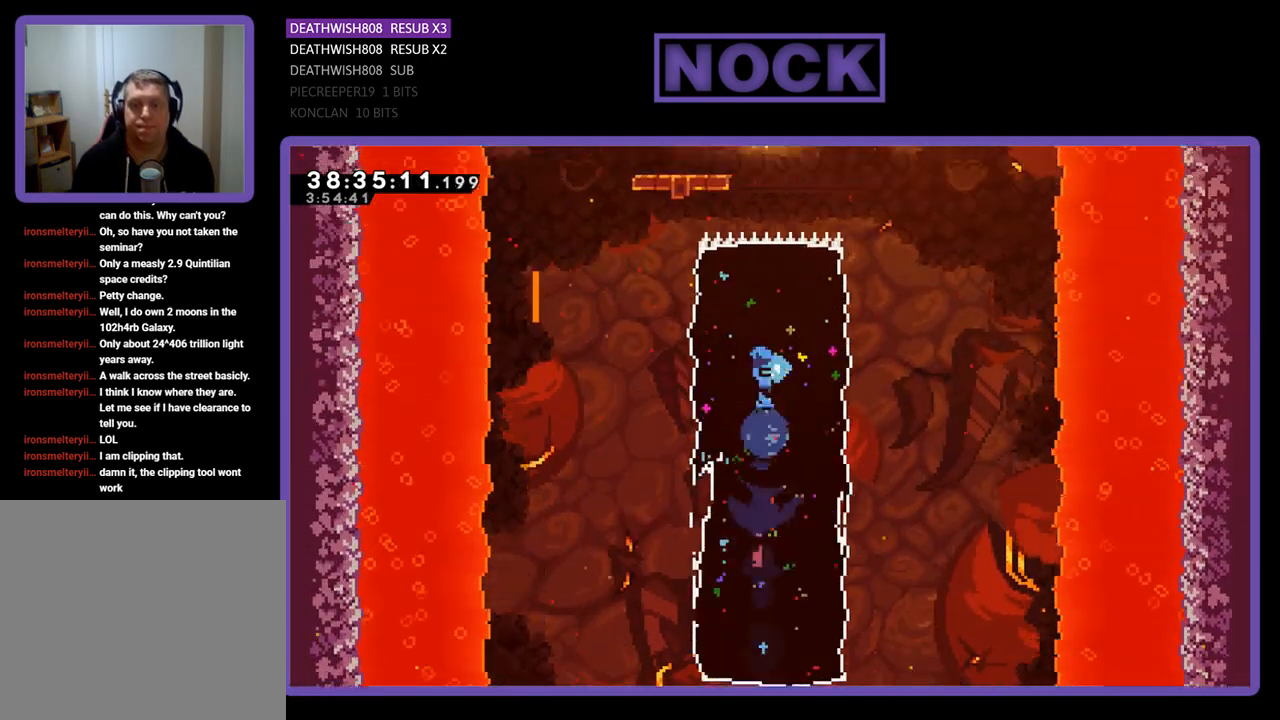
{"buttons": ["CROSS", "R2", "DPAD_LEFT"], "events": [[200, "CROSS", "down"], [467, "DPAD_LEFT", "down"]]}
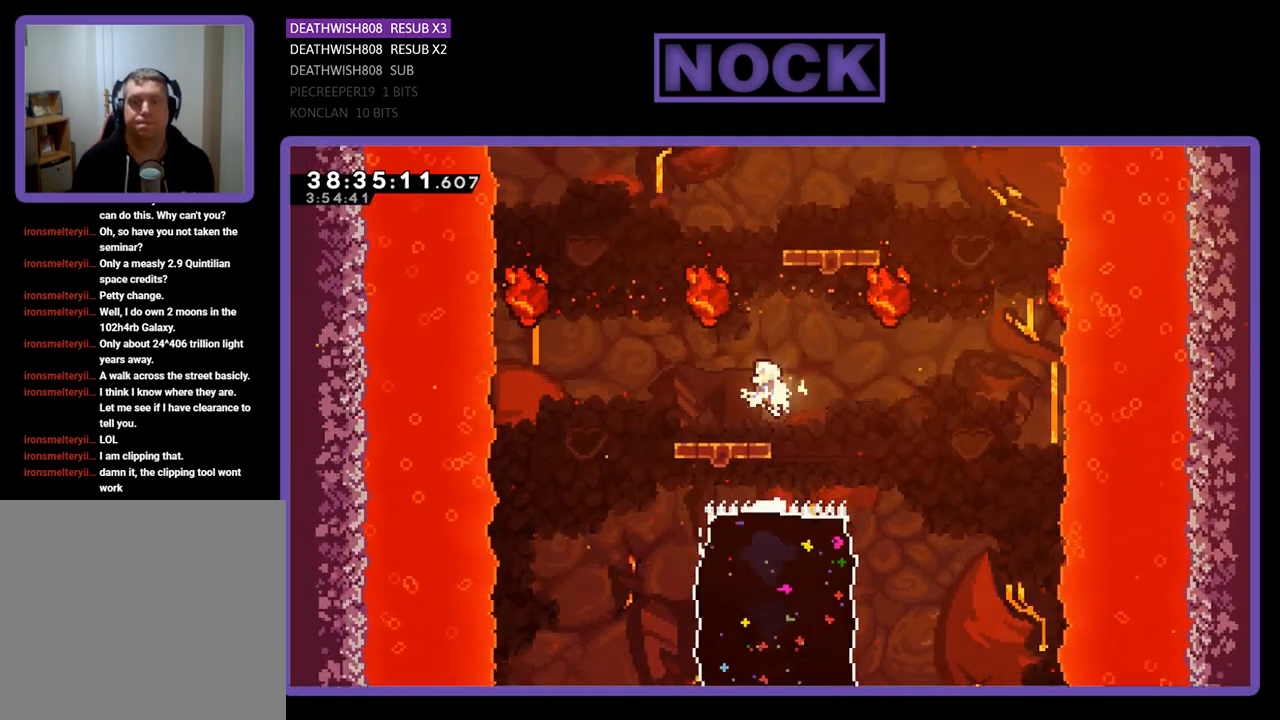
{"buttons": ["CROSS", "R2"], "events": [[67, "DPAD_LEFT", "up"], [133, "CROSS", "up"], [433, "DPAD_LEFT", "down"], [467, "CROSS", "down"], [500, "DPAD_LEFT", "up"]]}
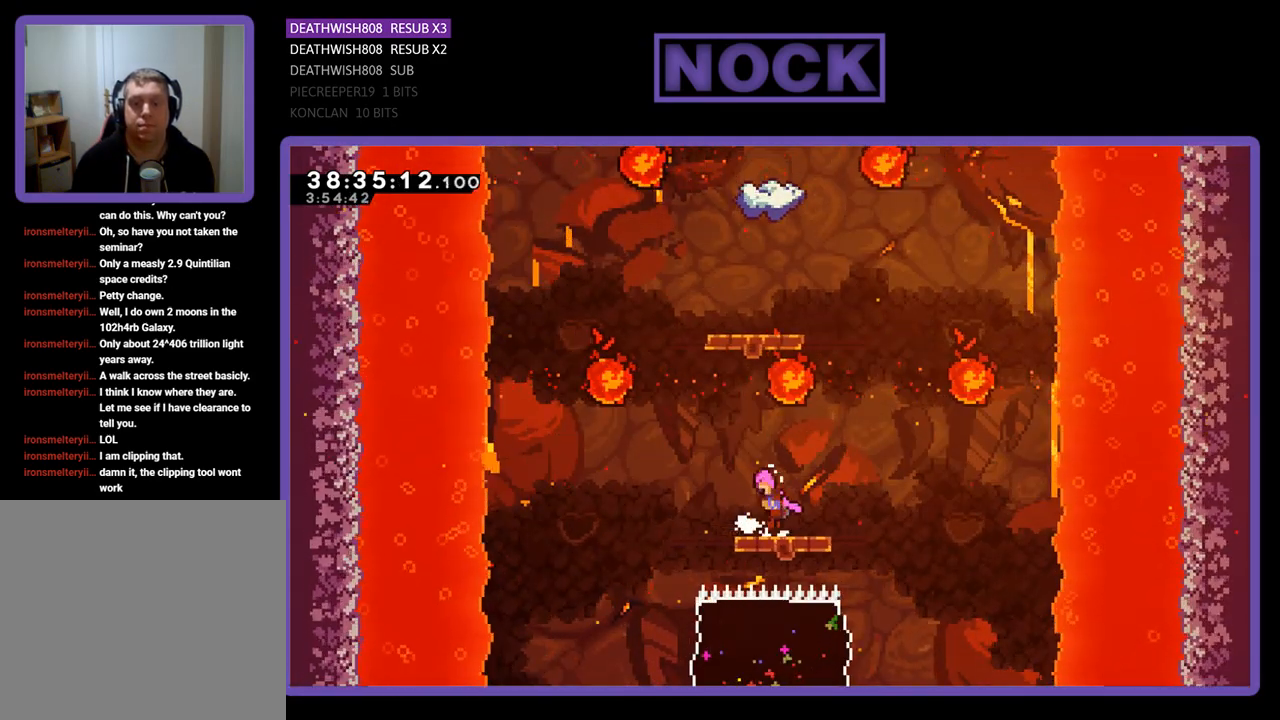
{"buttons": ["R2", "DPAD_UP", "DPAD_LEFT"], "events": [[67, "DPAD_UP", "down"], [133, "CROSS", "up"], [200, "CIRCLE", "down"], [267, "DPAD_RIGHT", "down"], [333, "DPAD_RIGHT", "up"], [433, "DPAD_LEFT", "down"], [500, "CIRCLE", "up"]]}
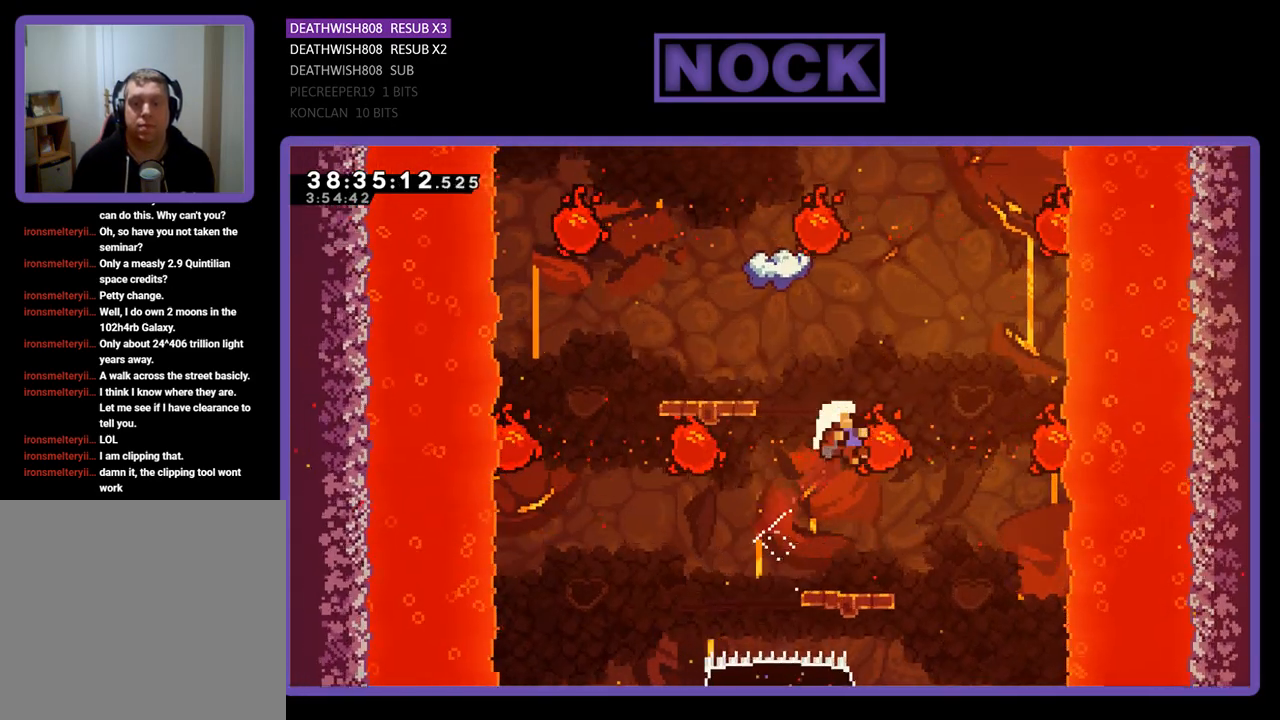
{"buttons": [], "events": [[333, "DPAD_LEFT", "up"], [333, "DPAD_UP", "up"], [467, "R2", "up"]]}
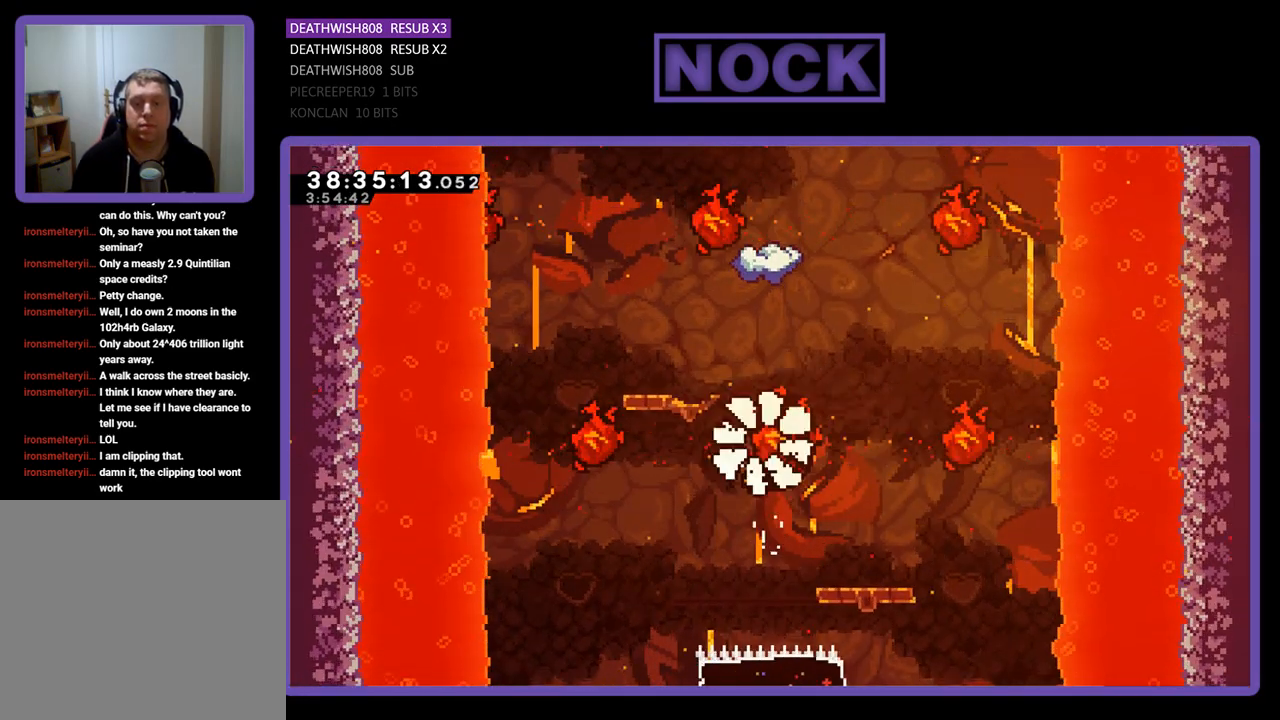
{"buttons": ["R2"], "events": [[500, "R2", "down"]]}
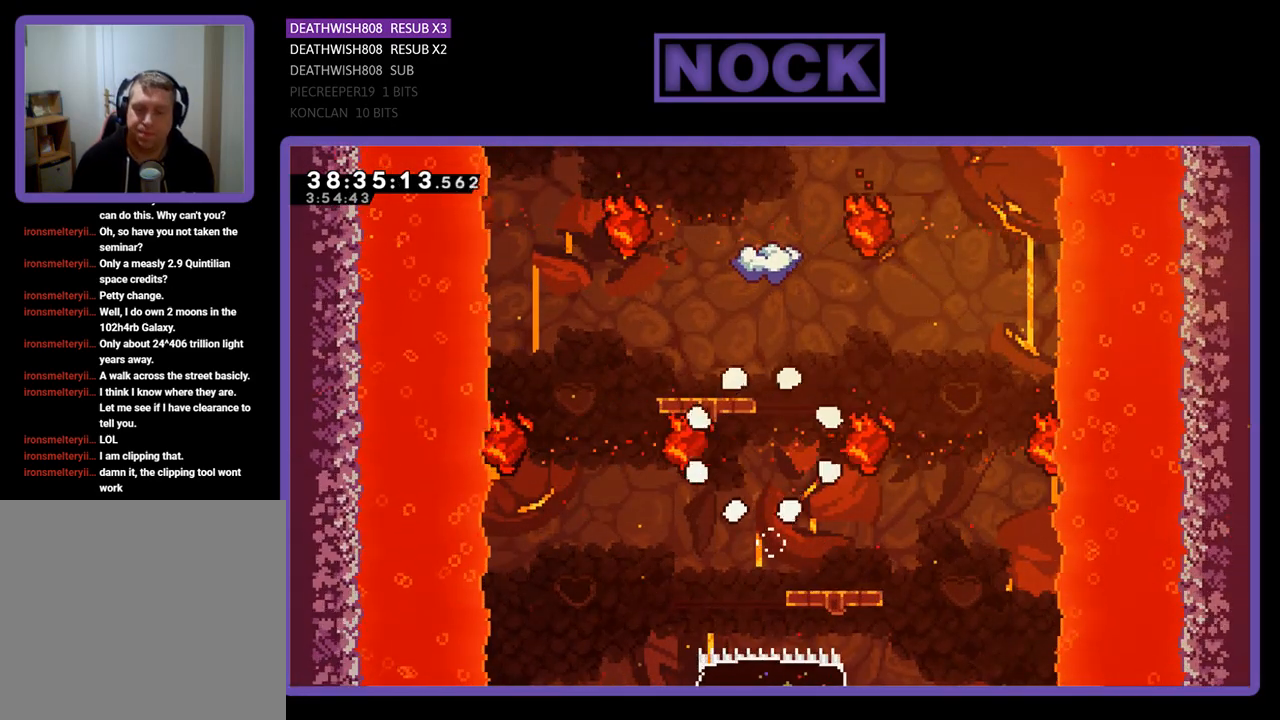
{"buttons": ["R2"], "events": []}
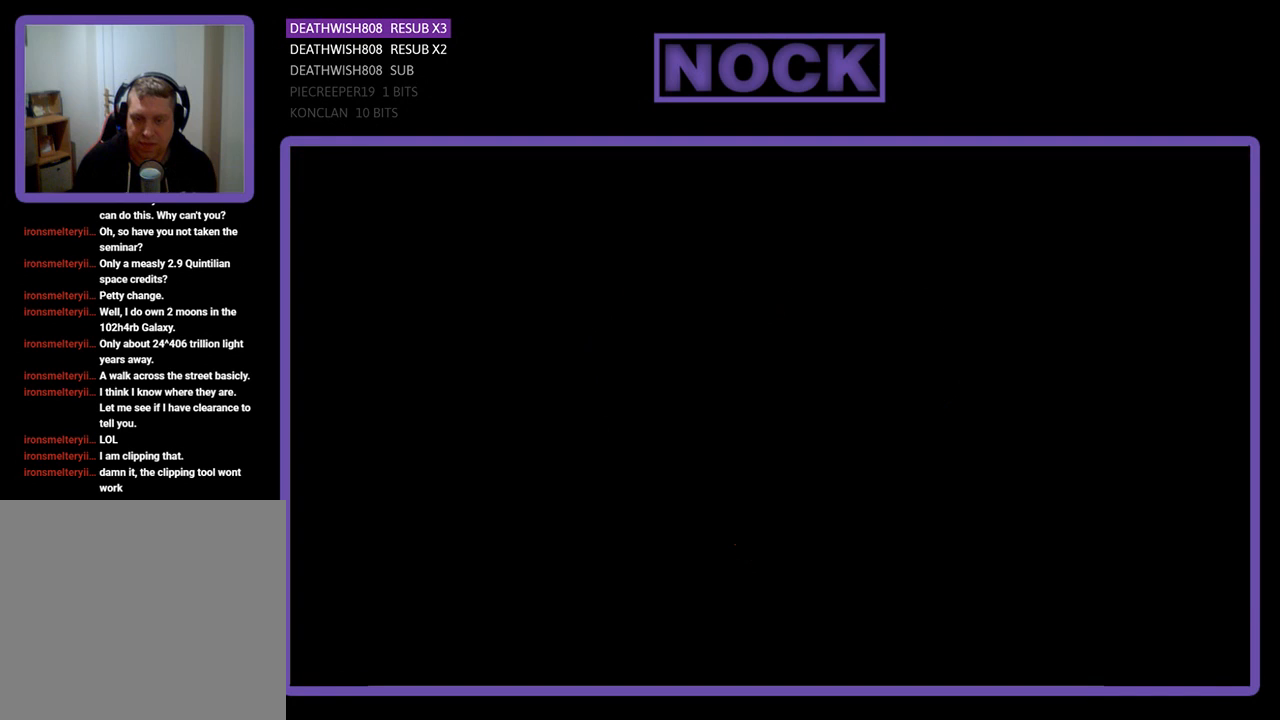
{"buttons": ["R2"], "events": []}
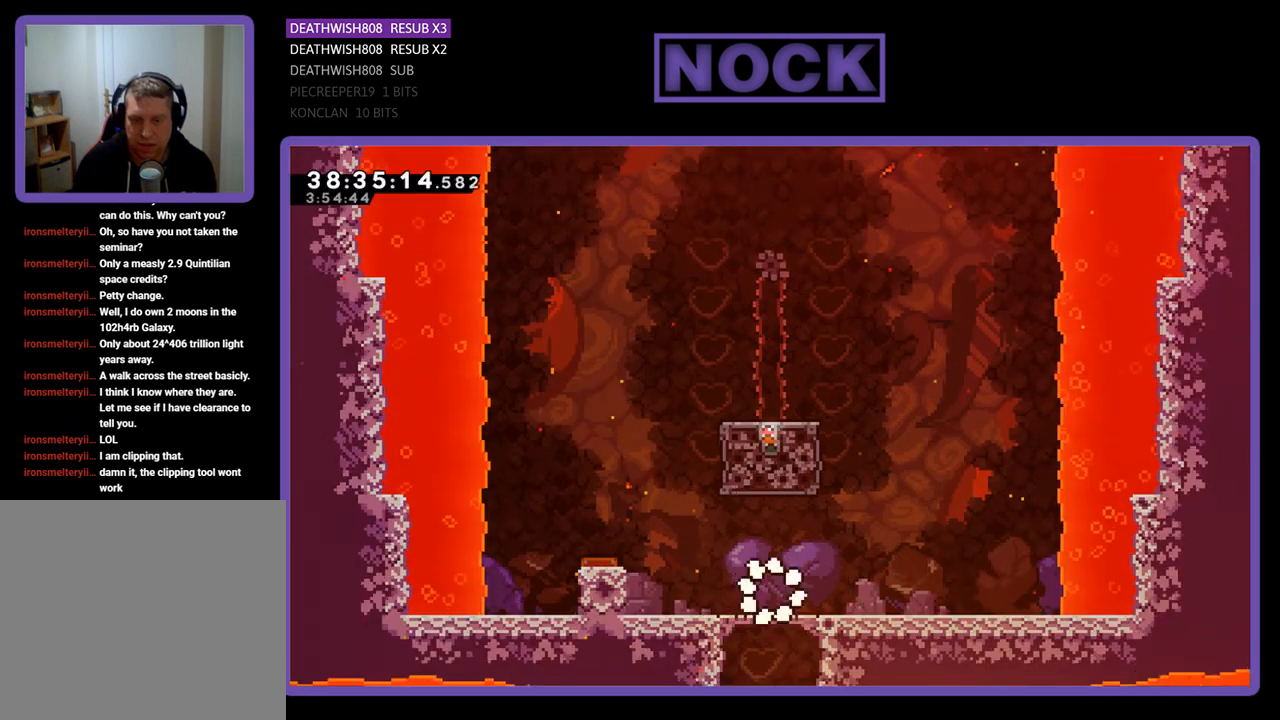
{"buttons": ["CROSS", "R2", "DPAD_LEFT"], "events": [[133, "DPAD_LEFT", "down"], [367, "CROSS", "down"]]}
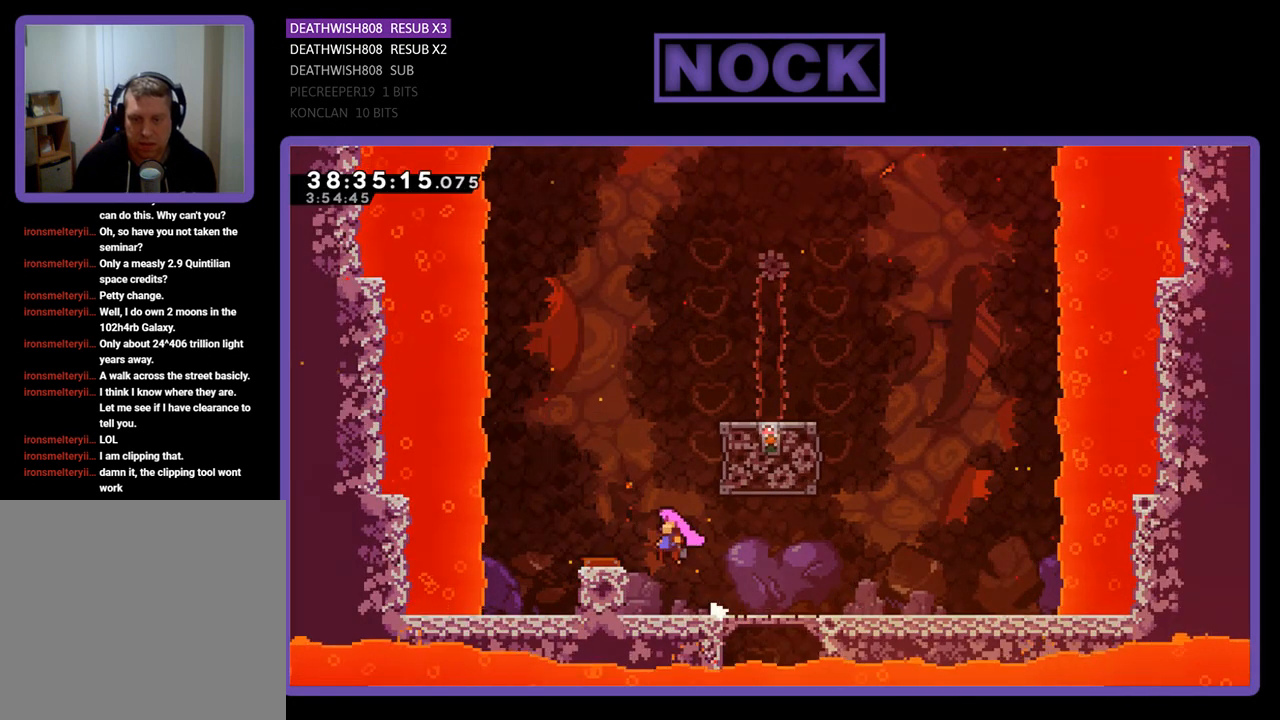
{"buttons": ["R2", "DPAD_UP", "DPAD_RIGHT"], "events": [[133, "CROSS", "up"], [200, "DPAD_LEFT", "up"], [300, "DPAD_RIGHT", "down"], [500, "DPAD_UP", "down"]]}
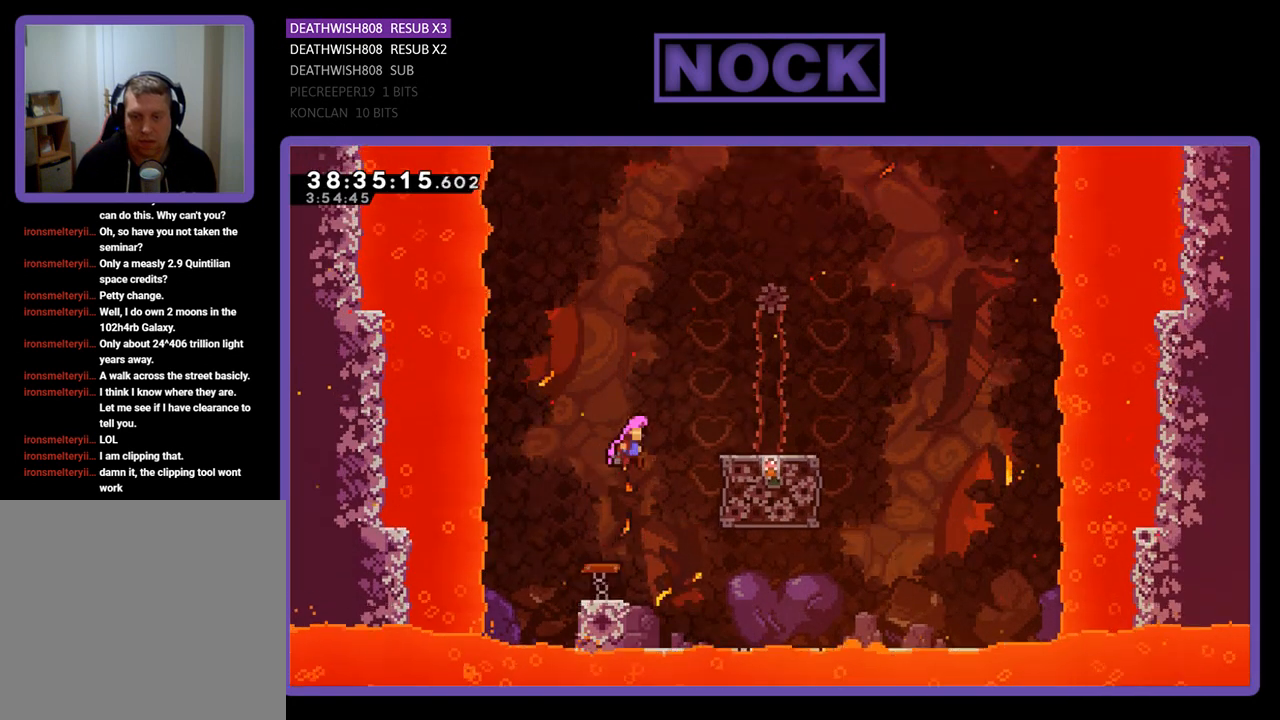
{"buttons": ["R2", "DPAD_RIGHT"], "events": [[200, "DPAD_UP", "up"]]}
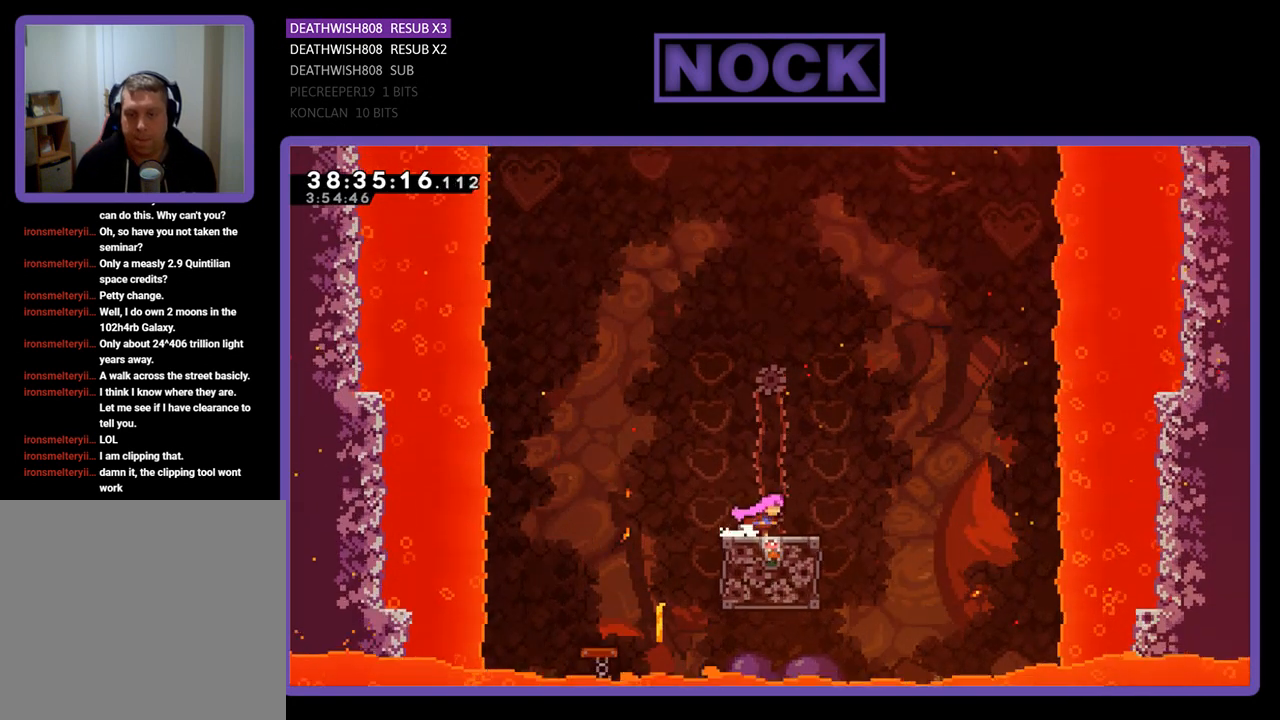
{"buttons": ["CROSS", "R2", "DPAD_UP"], "events": [[33, "DPAD_RIGHT", "up"], [367, "DPAD_UP", "down"], [433, "CROSS", "down"]]}
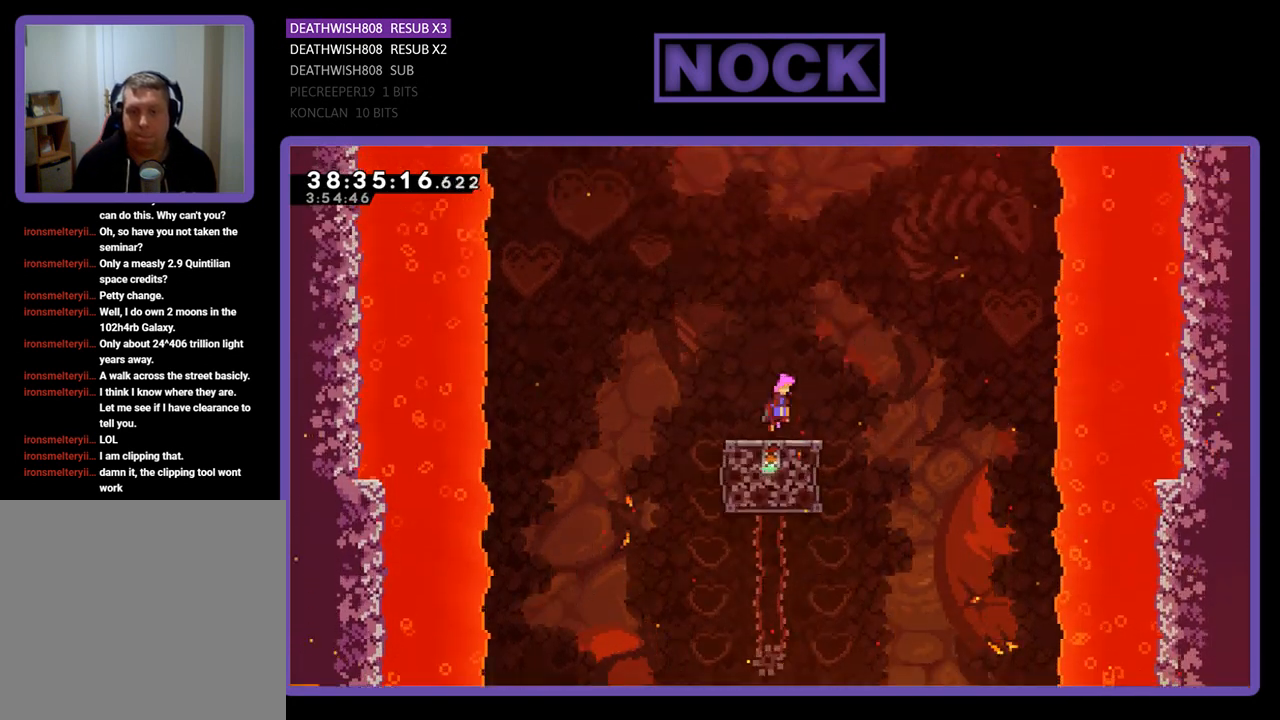
{"buttons": ["CIRCLE", "R2", "DPAD_UP"], "events": [[267, "CROSS", "up"], [367, "CIRCLE", "down"]]}
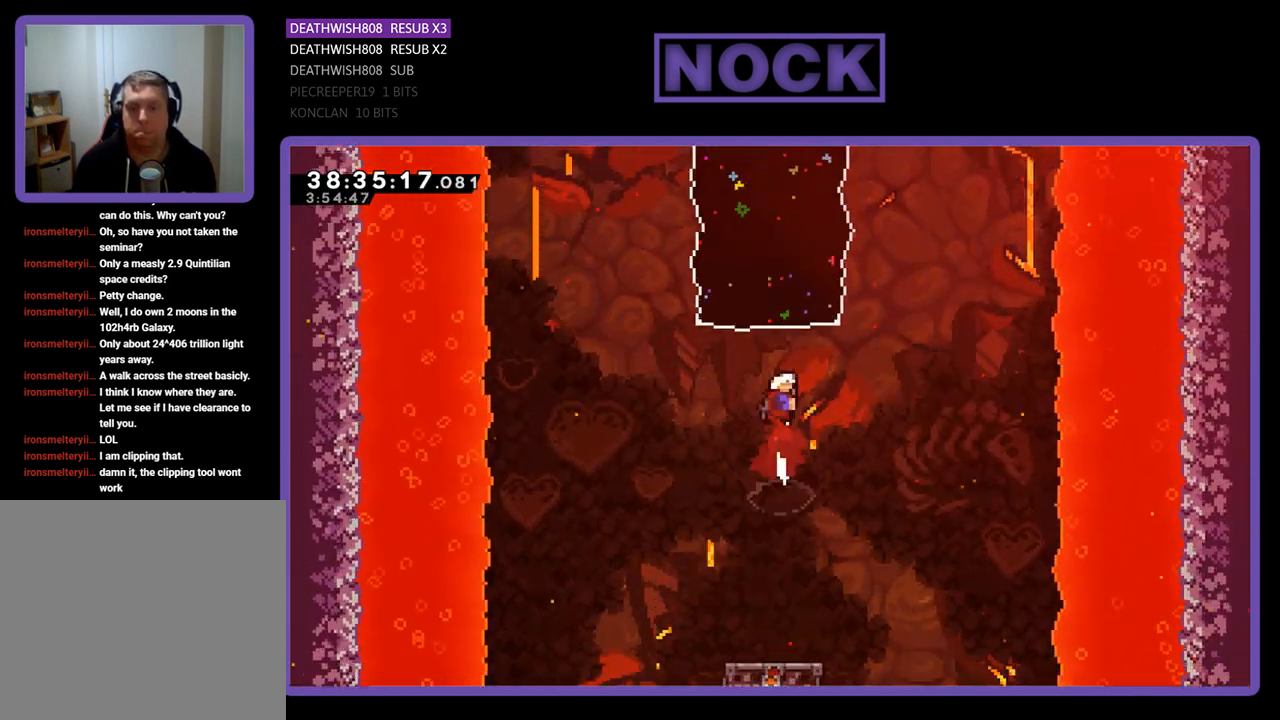
{"buttons": ["R2", "DPAD_UP"], "events": [[233, "CIRCLE", "up"]]}
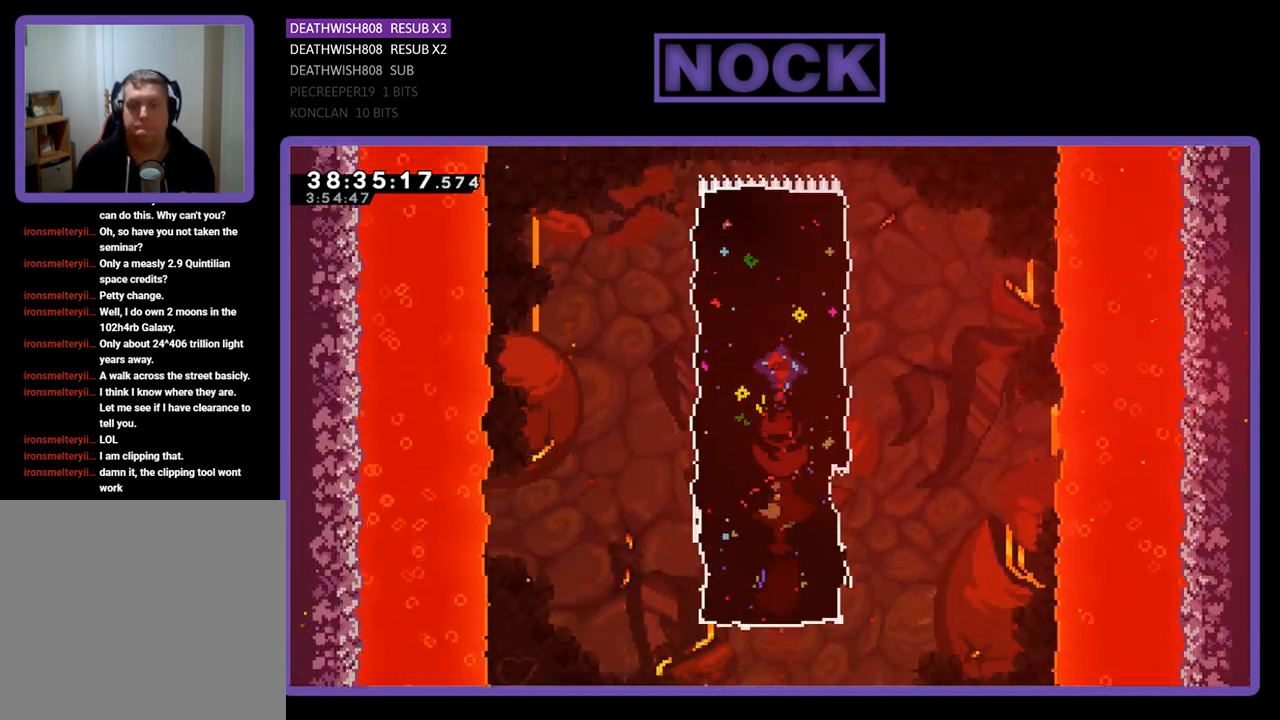
{"buttons": ["CROSS", "R2", "DPAD_UP", "DPAD_LEFT"], "events": [[233, "CROSS", "down"], [400, "DPAD_LEFT", "down"]]}
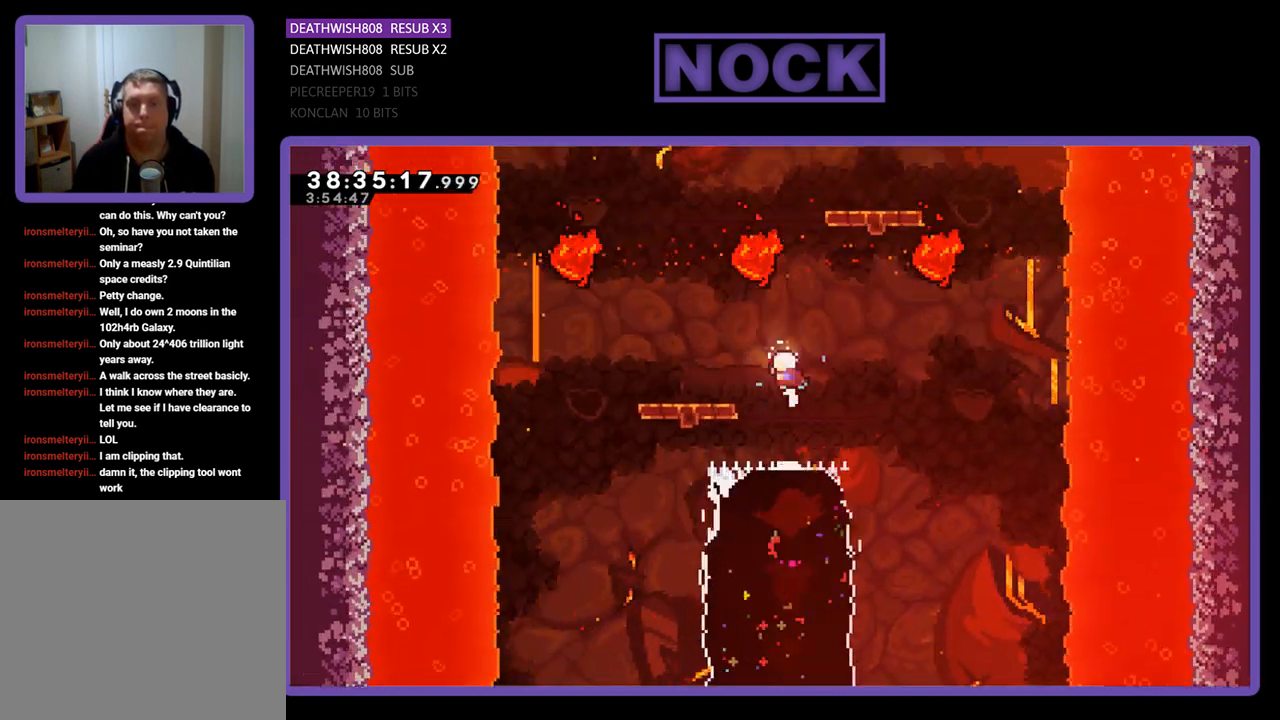
{"buttons": ["R2"], "events": [[233, "CROSS", "up"], [333, "DPAD_LEFT", "up"], [367, "DPAD_UP", "up"]]}
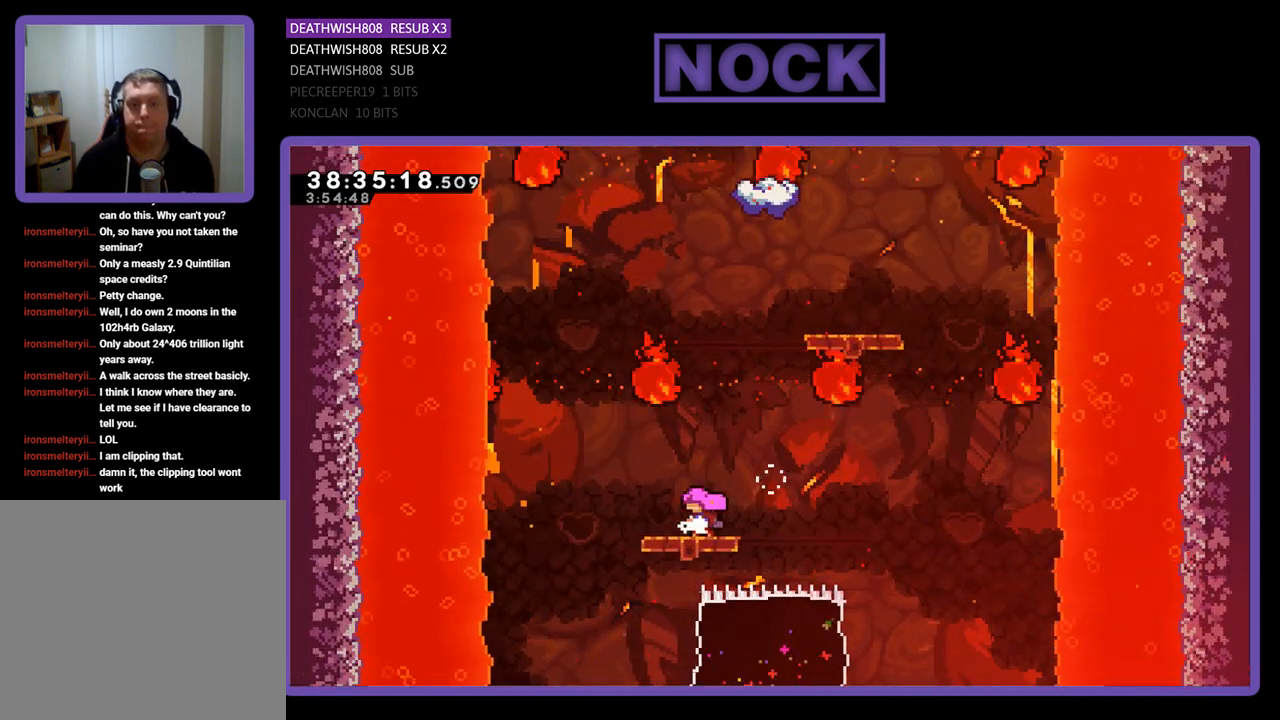
{"buttons": ["CROSS", "R2"], "events": [[233, "DPAD_LEFT", "down"], [367, "DPAD_LEFT", "up"], [433, "CROSS", "down"]]}
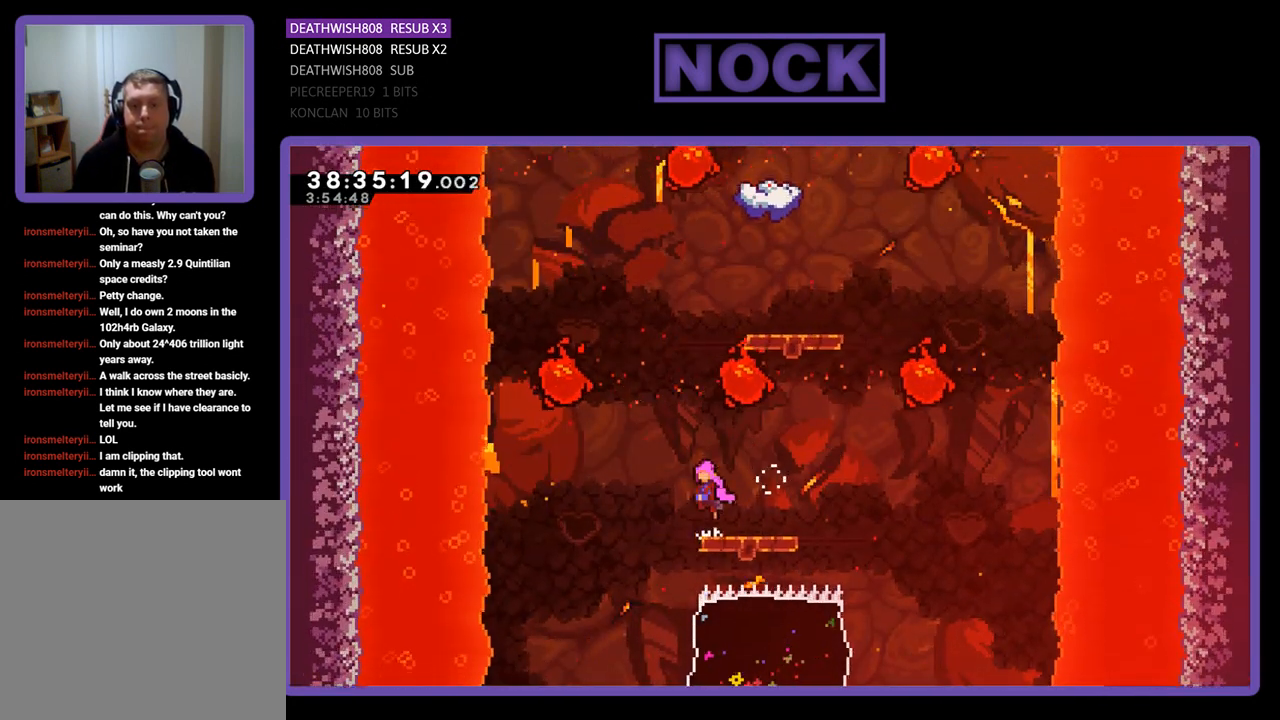
{"buttons": ["R2"], "events": [[33, "DPAD_UP", "down"], [167, "CROSS", "up"], [233, "CIRCLE", "down"], [500, "CIRCLE", "up"], [500, "DPAD_UP", "up"]]}
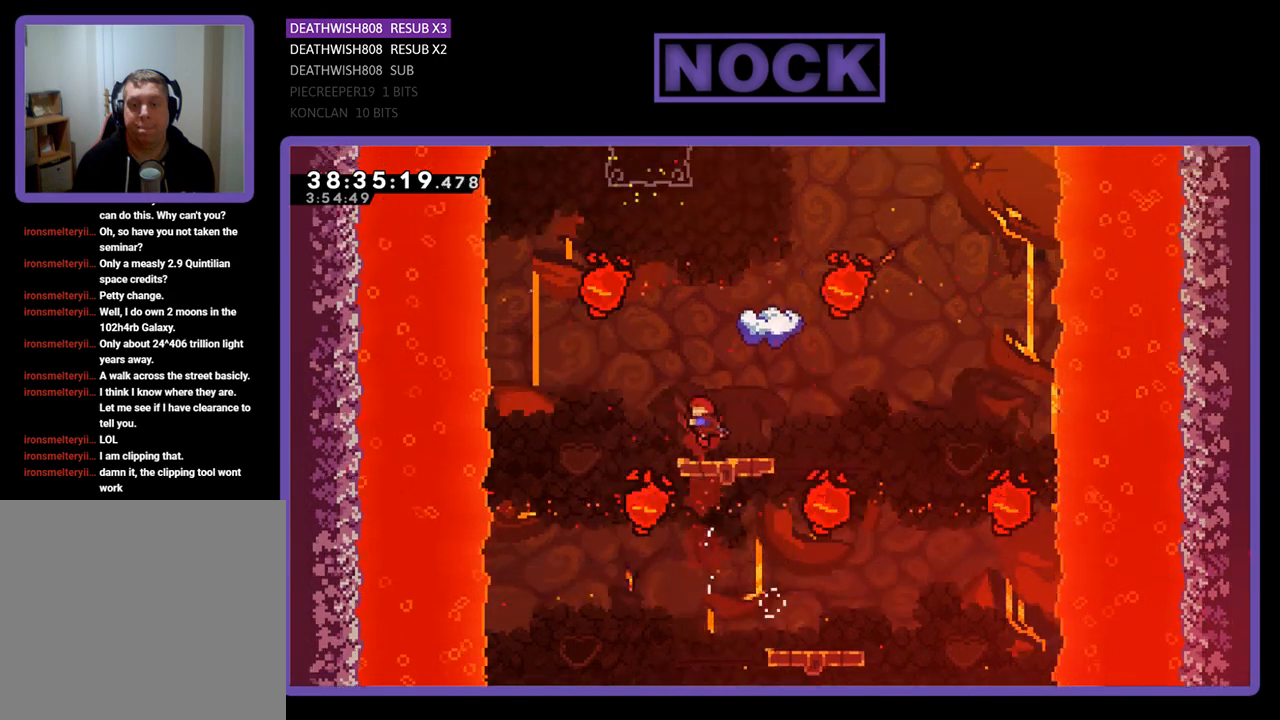
{"buttons": ["R2"], "events": [[300, "DPAD_LEFT", "down"], [400, "DPAD_LEFT", "up"]]}